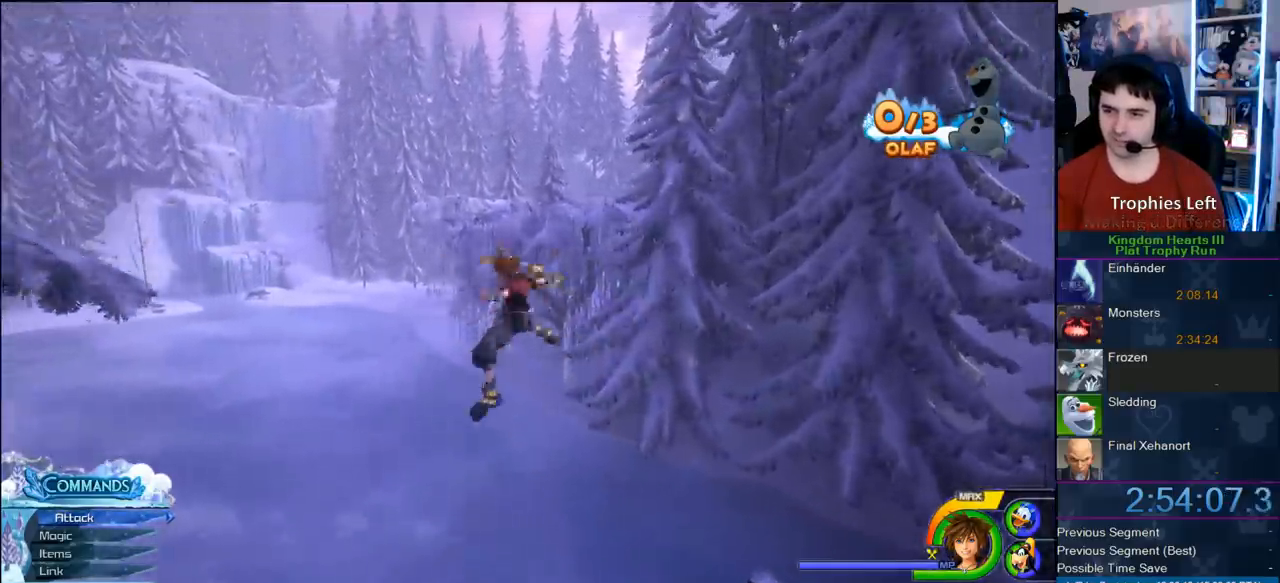
Gameplay with a controller (PlayStation layout); each line is a JSON object with the inputs held at the frame after it (dt_ms = milliseconds from this image to that frame). "button_events" lists button changes between this image and that frame as [ms after this image, input, new state], when the widget could be followed in between (sticks are given only as held states).
{"dt_ms": 500, "buttons": [], "left_stick": "up", "right_stick": "center", "button_events": []}
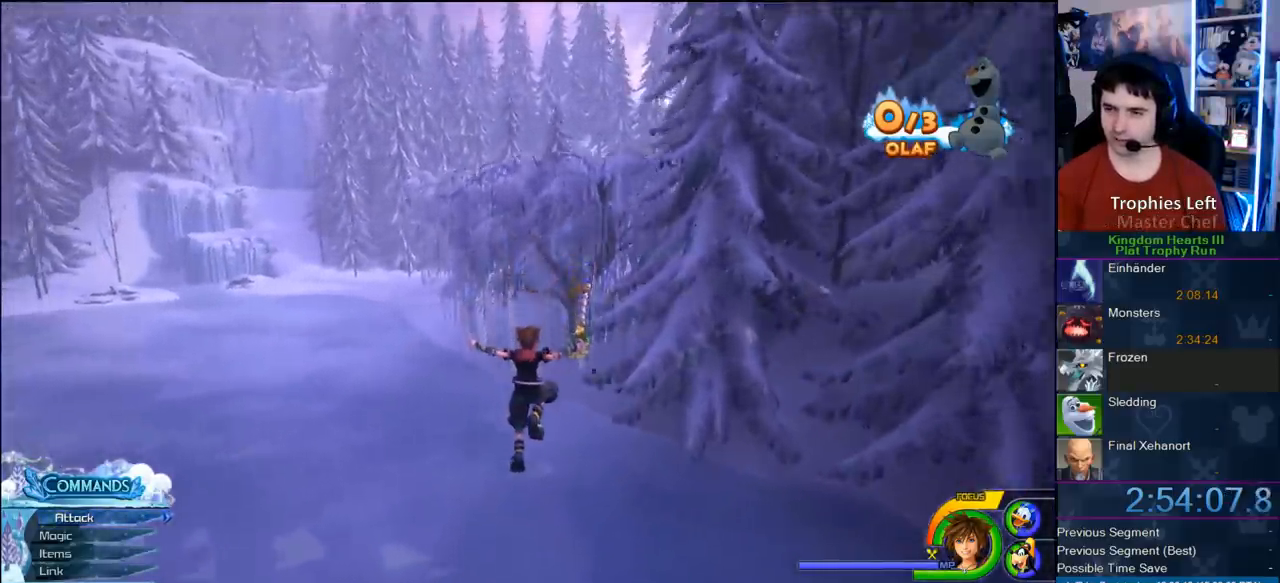
{"dt_ms": 500, "buttons": ["SQUARE"], "left_stick": "up", "right_stick": "center", "button_events": [[267, "SQUARE", "down"], [350, "SQUARE", "up"], [417, "SQUARE", "down"]]}
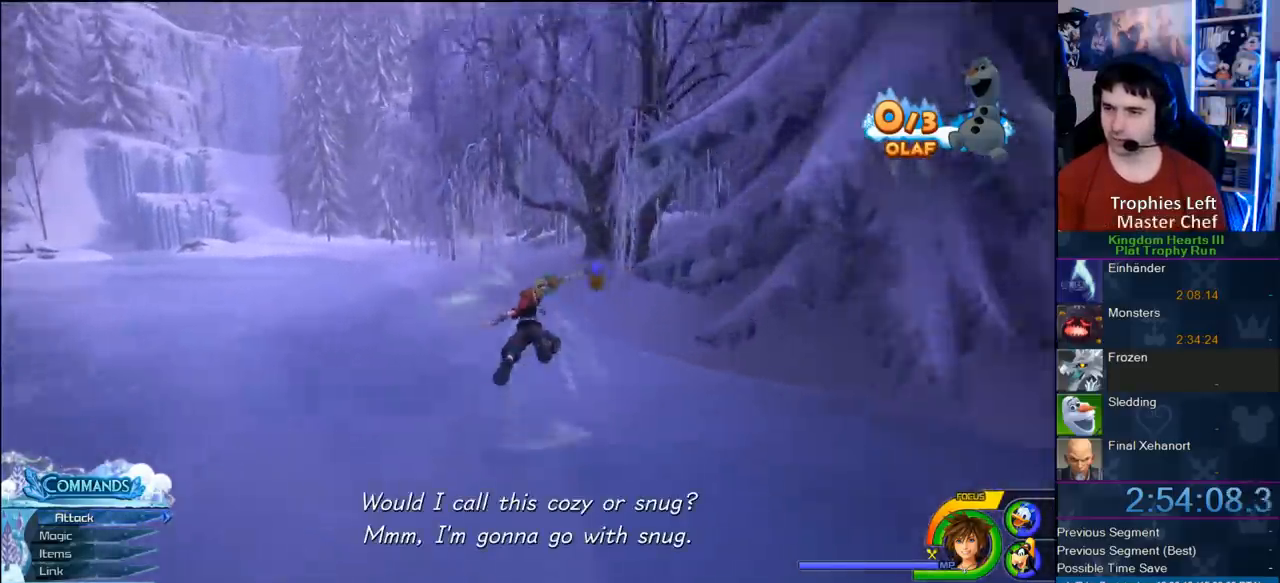
{"dt_ms": 500, "buttons": [], "left_stick": "up", "right_stick": "center", "button_events": [[117, "SQUARE", "up"]]}
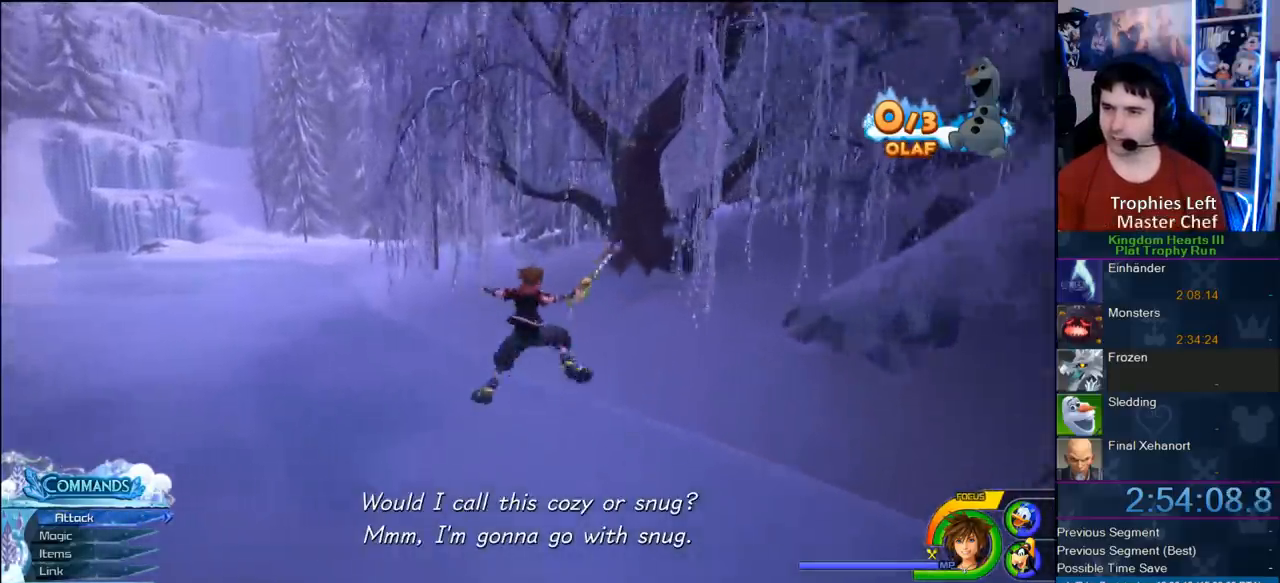
{"dt_ms": 500, "buttons": ["SQUARE"], "left_stick": "up", "right_stick": "center", "button_events": [[167, "SQUARE", "down"], [367, "SQUARE", "up"], [450, "SQUARE", "down"]]}
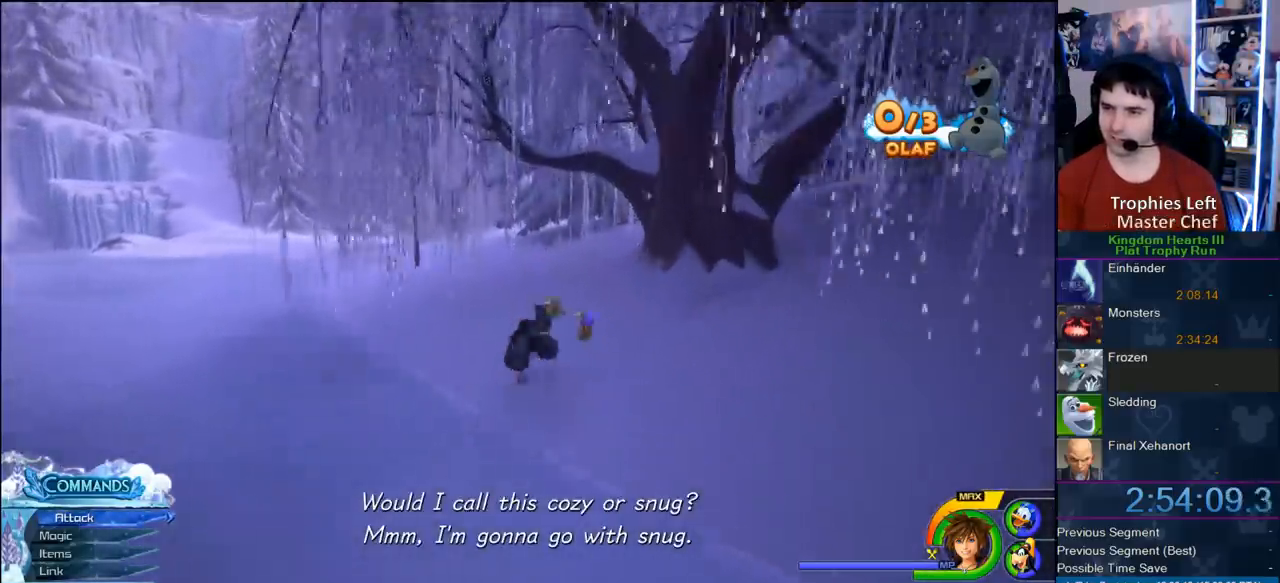
{"dt_ms": 500, "buttons": ["SQUARE"], "left_stick": "up", "right_stick": "center", "button_events": [[67, "SQUARE", "up"], [417, "SQUARE", "down"]]}
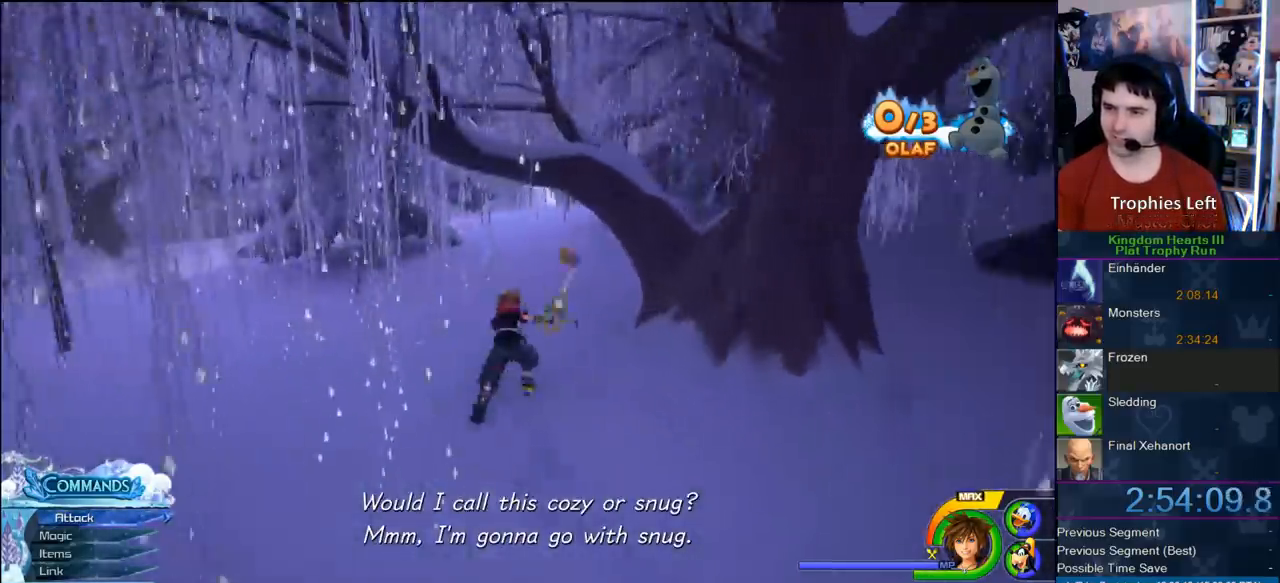
{"dt_ms": 500, "buttons": [], "left_stick": "up", "right_stick": "center", "button_events": [[33, "SQUARE", "up"], [83, "SQUARE", "down"], [317, "SQUARE", "up"]]}
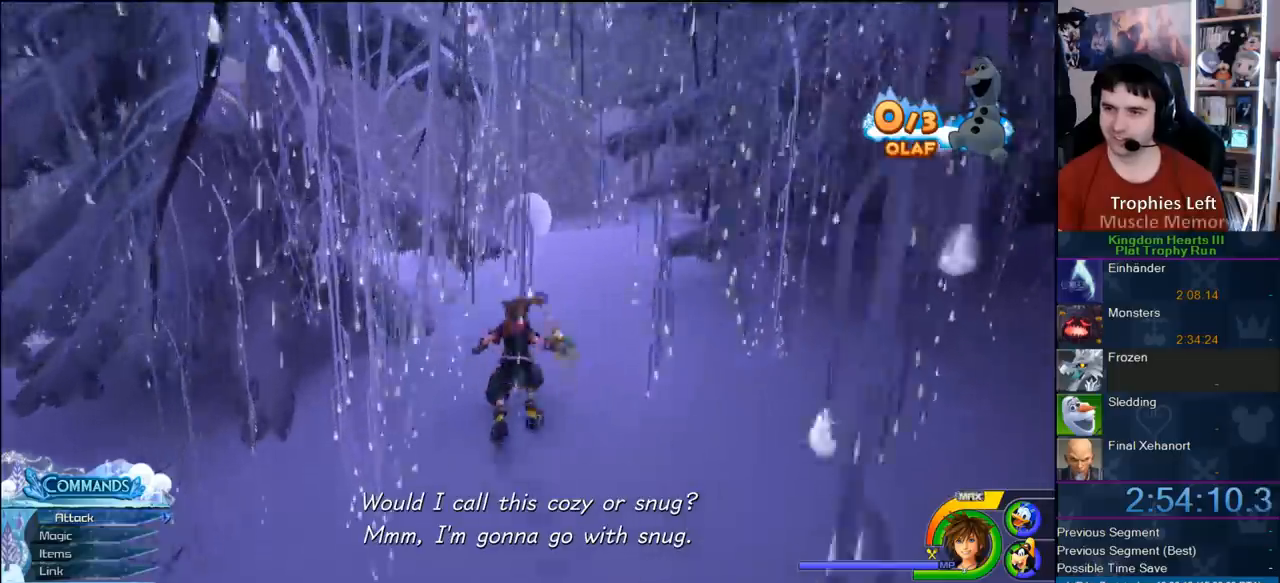
{"dt_ms": 500, "buttons": [], "left_stick": "up", "right_stick": "center", "button_events": [[17, "SQUARE", "down"], [150, "SQUARE", "up"]]}
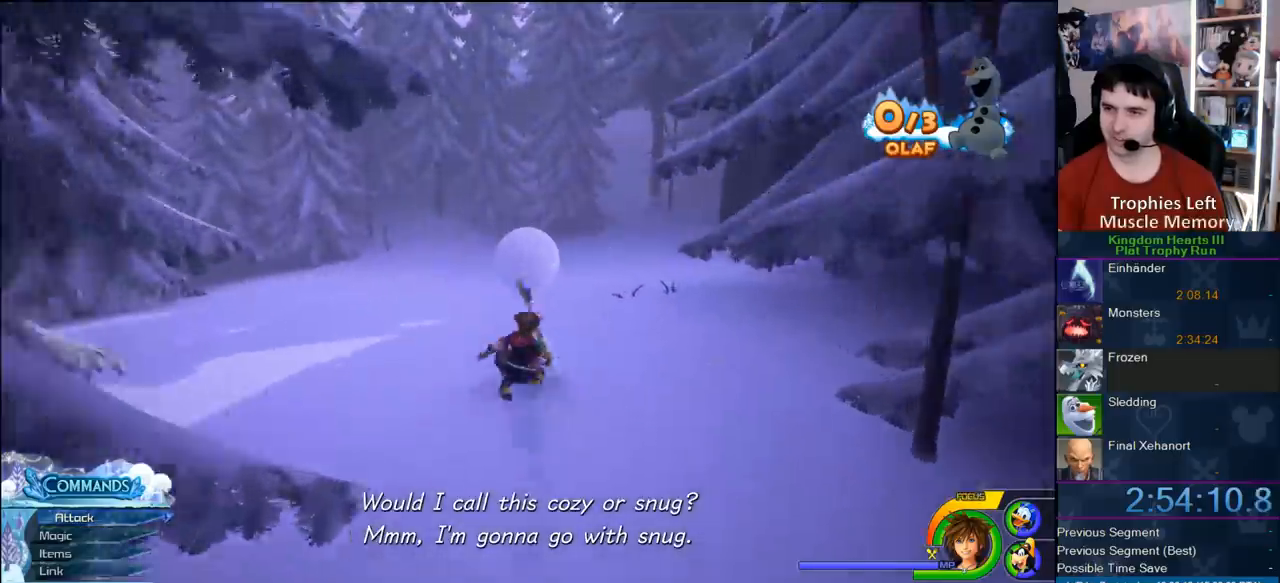
{"dt_ms": 500, "buttons": ["CROSS"], "left_stick": "up", "right_stick": "center", "button_events": [[283, "CROSS", "down"]]}
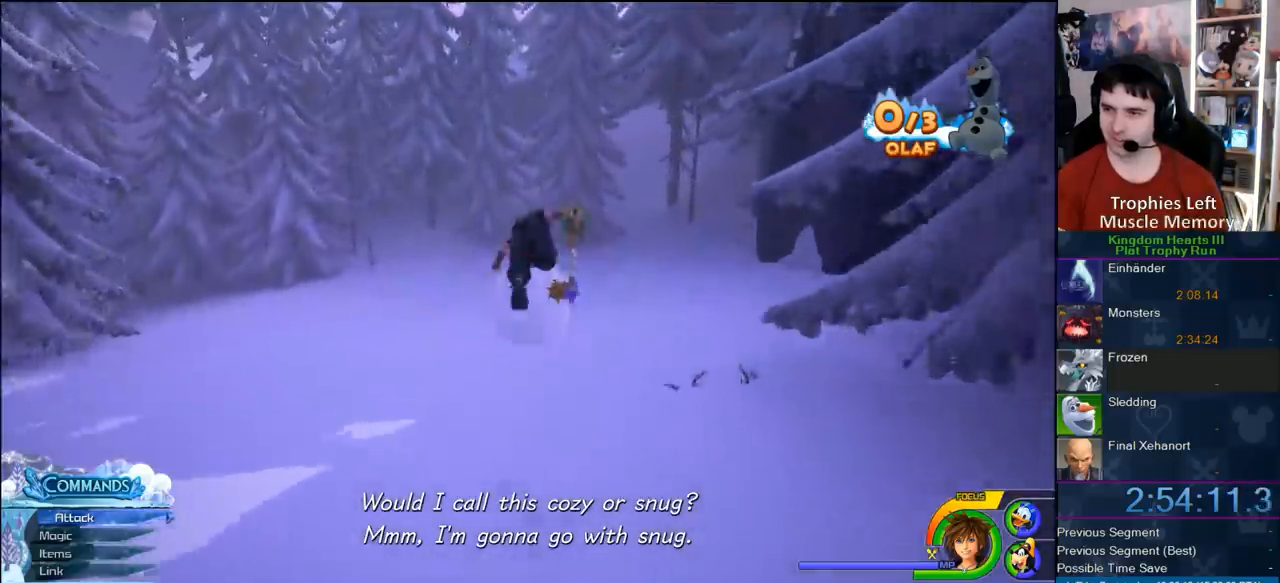
{"dt_ms": 1000, "buttons": [], "left_stick": "up", "right_stick": "center", "button_events": [[50, "CROSS", "up"]]}
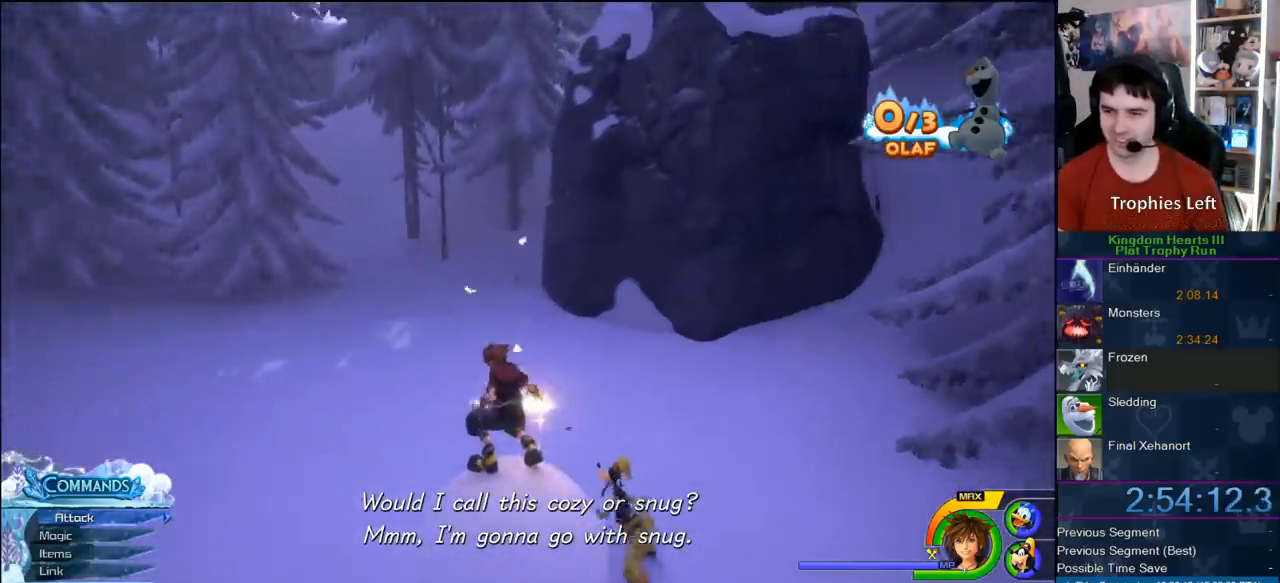
{"dt_ms": 500, "buttons": [], "left_stick": "up", "right_stick": "center", "button_events": []}
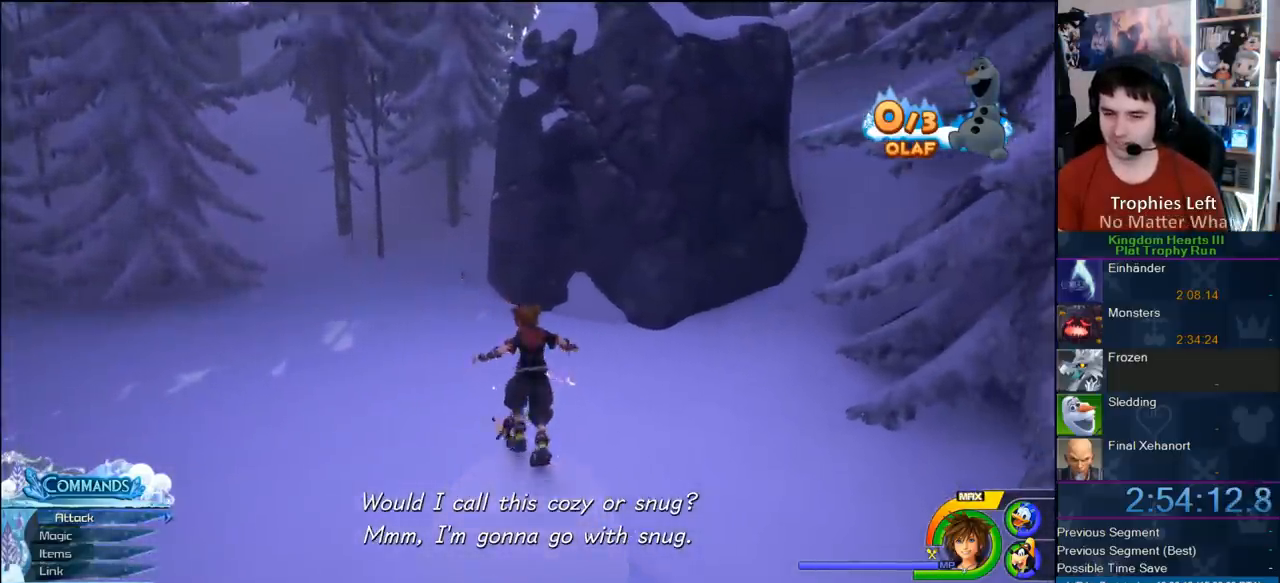
{"dt_ms": 500, "buttons": [], "left_stick": "up-right", "right_stick": "center", "button_events": []}
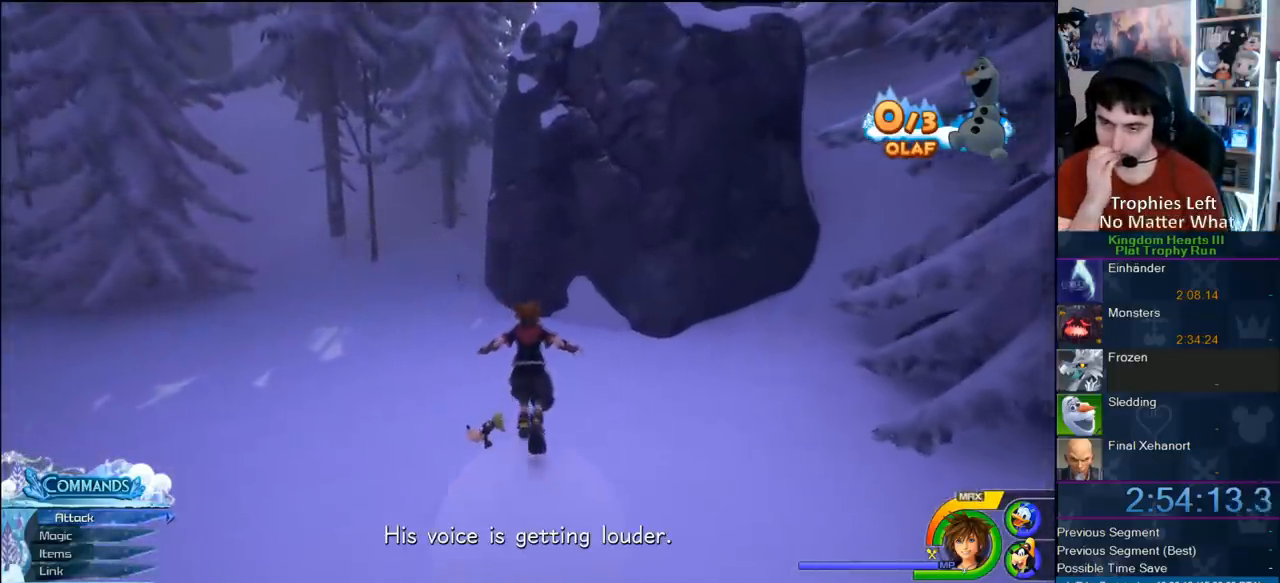
{"dt_ms": 500, "buttons": [], "left_stick": "up-right", "right_stick": "center", "button_events": []}
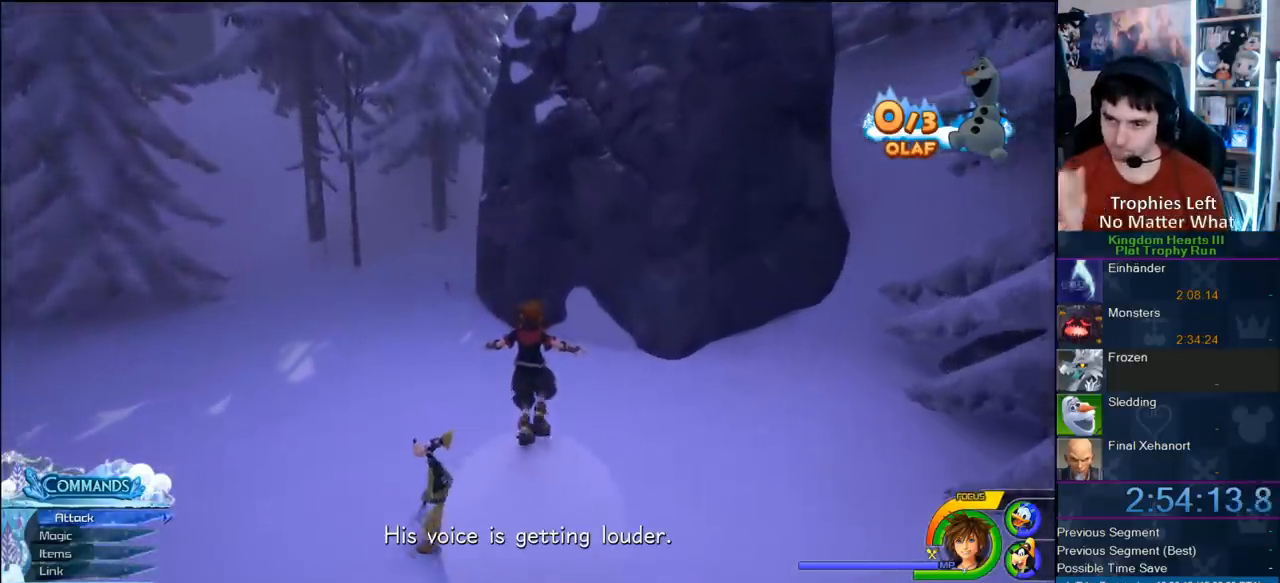
{"dt_ms": 500, "buttons": [], "left_stick": "up-right", "right_stick": "center", "button_events": []}
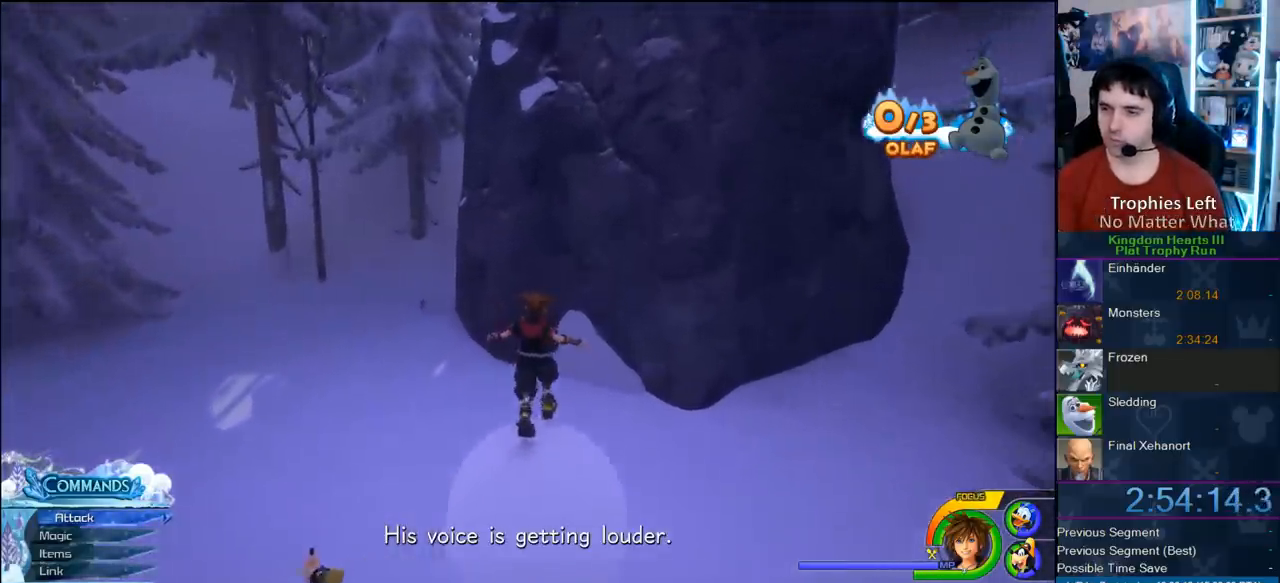
{"dt_ms": 500, "buttons": [], "left_stick": "up-right", "right_stick": "center", "button_events": []}
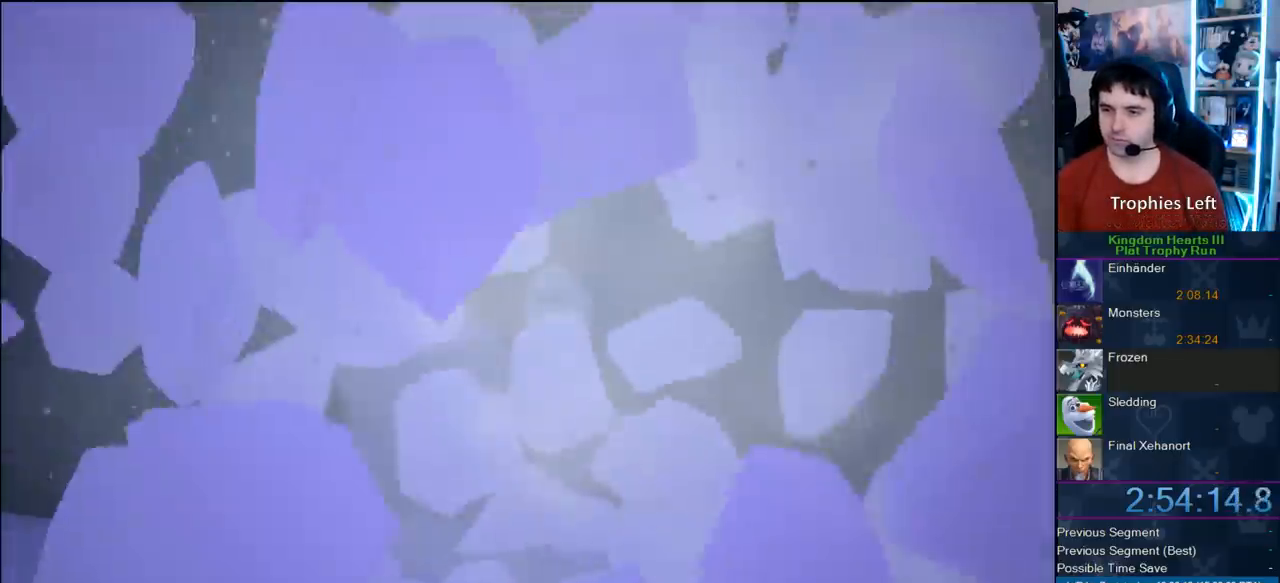
{"dt_ms": 500, "buttons": ["CROSS", "CIRCLE"], "left_stick": "center", "right_stick": "center", "button_events": [[17, "START", "down"], [233, "DPAD_DOWN", "down"], [233, "START", "up"], [267, "CIRCLE", "down"], [333, "DPAD_DOWN", "up"], [417, "CROSS", "down"]]}
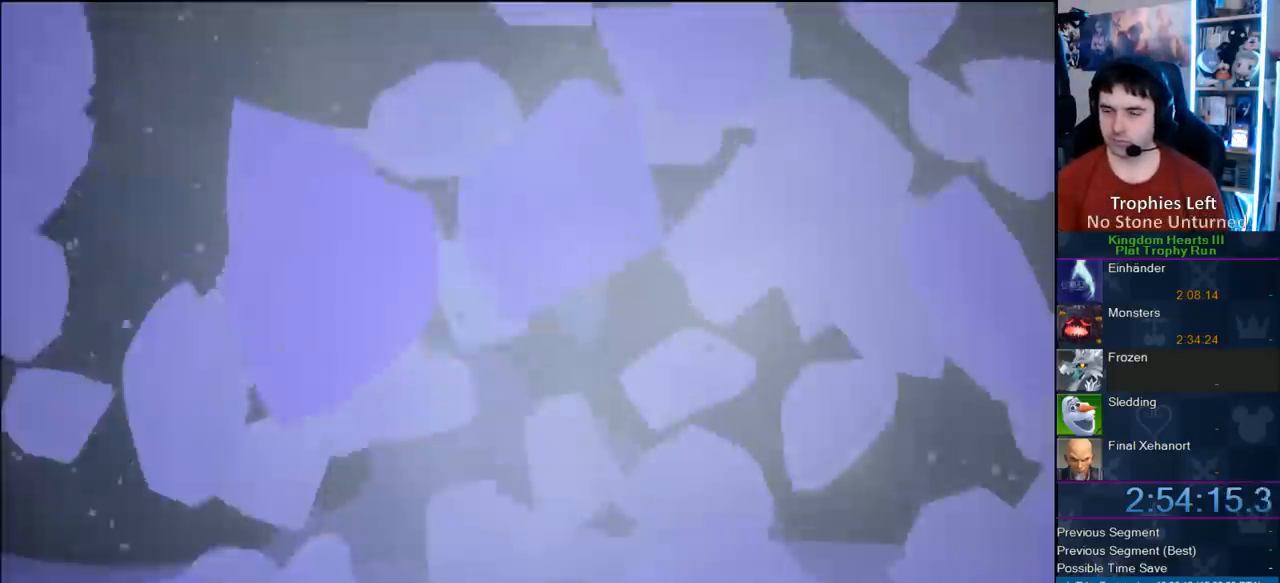
{"dt_ms": 500, "buttons": ["CIRCLE", "DPAD_DOWN"], "left_stick": "center", "right_stick": "center", "button_events": [[50, "CIRCLE", "up"], [50, "CROSS", "up"], [217, "START", "down"], [367, "START", "up"], [400, "DPAD_DOWN", "down"], [483, "CIRCLE", "down"]]}
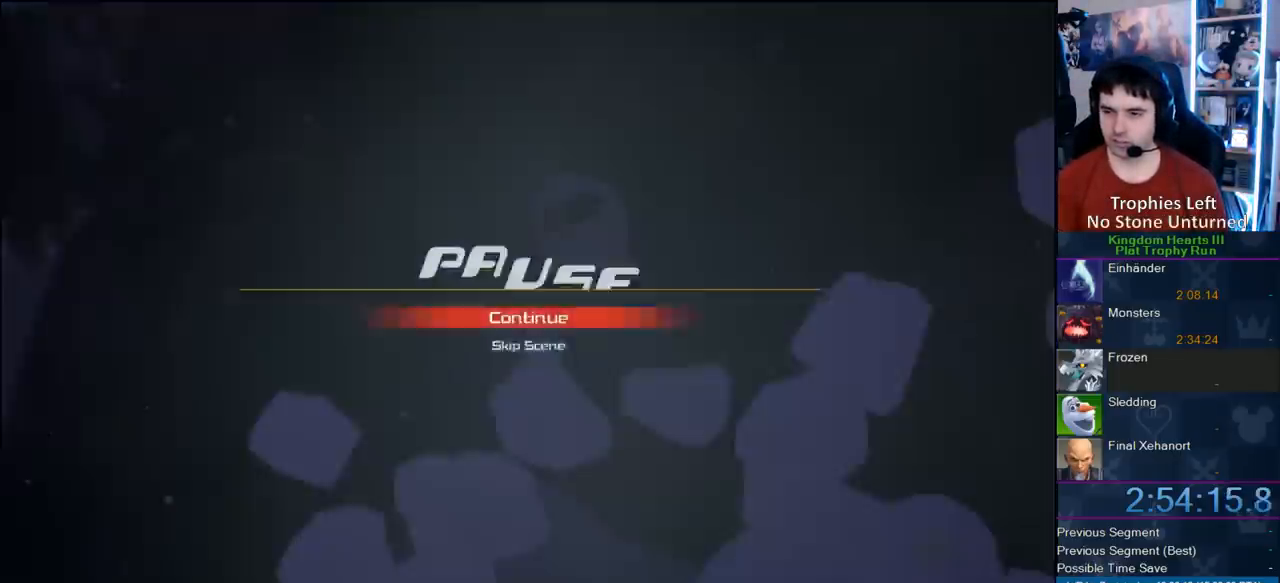
{"dt_ms": 500, "buttons": [], "left_stick": "center", "right_stick": "center", "button_events": [[67, "CROSS", "down"], [67, "DPAD_DOWN", "up"], [67, "TRIANGLE", "down"], [100, "CIRCLE", "up"], [100, "SQUARE", "down"], [183, "TRIANGLE", "up"], [233, "SQUARE", "up"], [350, "CROSS", "up"]]}
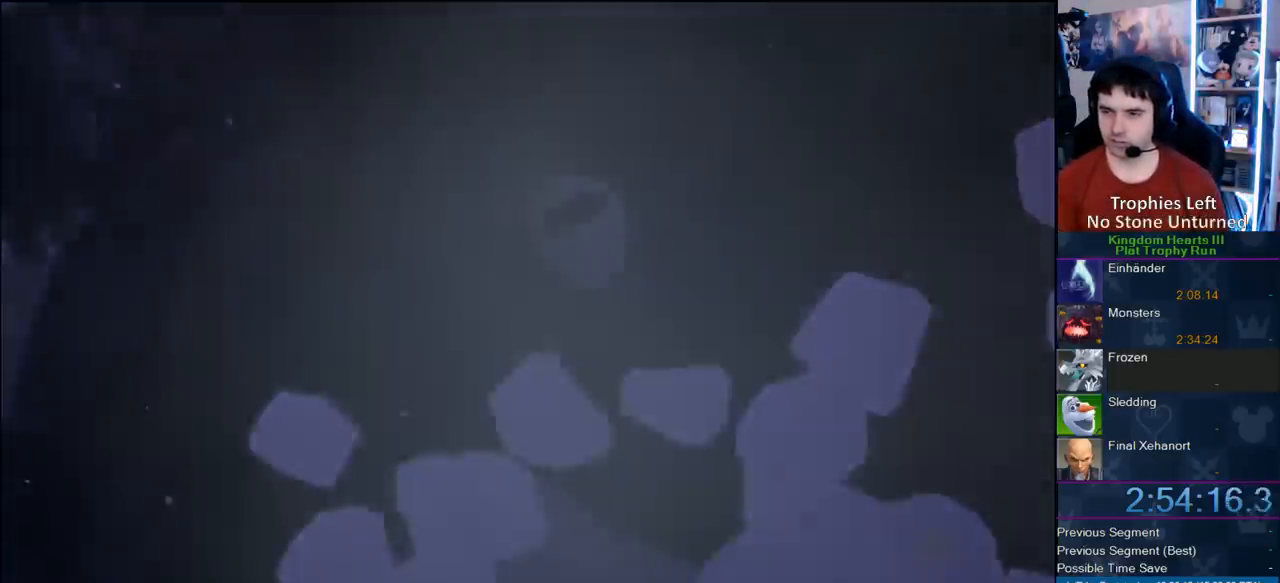
{"dt_ms": 500, "buttons": [], "left_stick": "center", "right_stick": "center", "button_events": []}
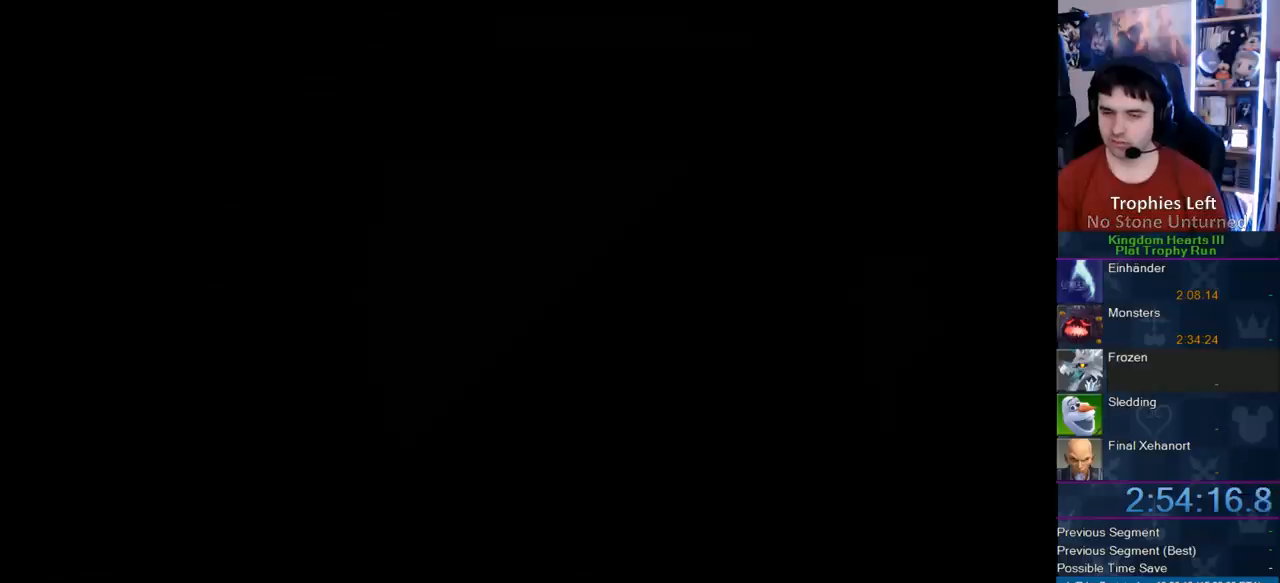
{"dt_ms": 500, "buttons": [], "left_stick": "up", "right_stick": "center", "button_events": []}
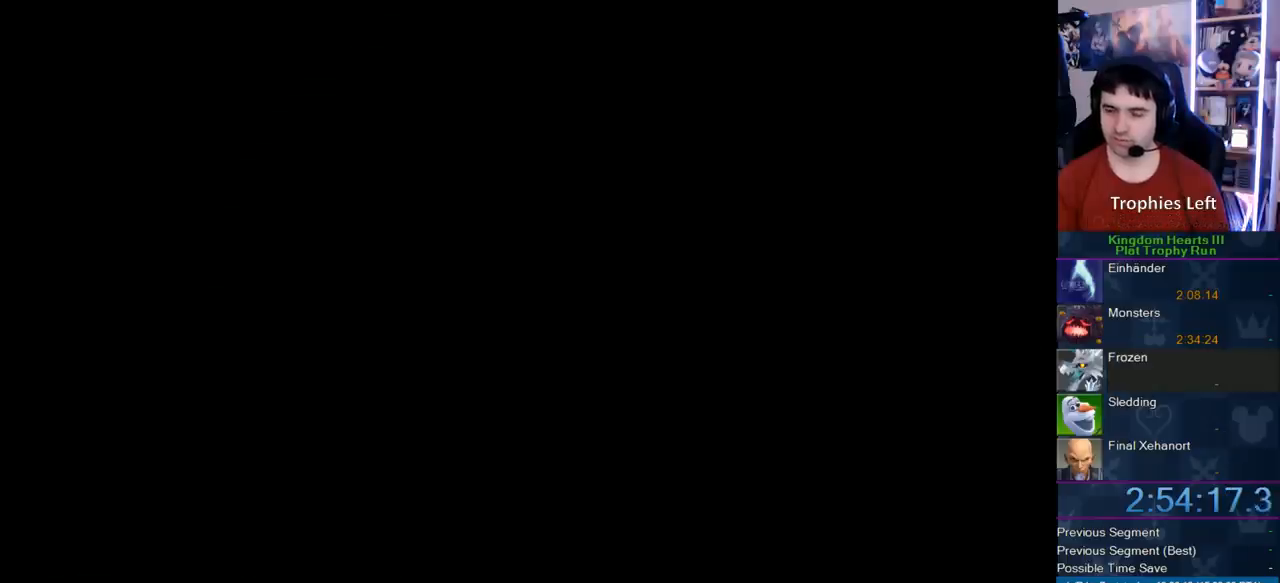
{"dt_ms": 500, "buttons": [], "left_stick": "up-right", "right_stick": "center", "button_events": []}
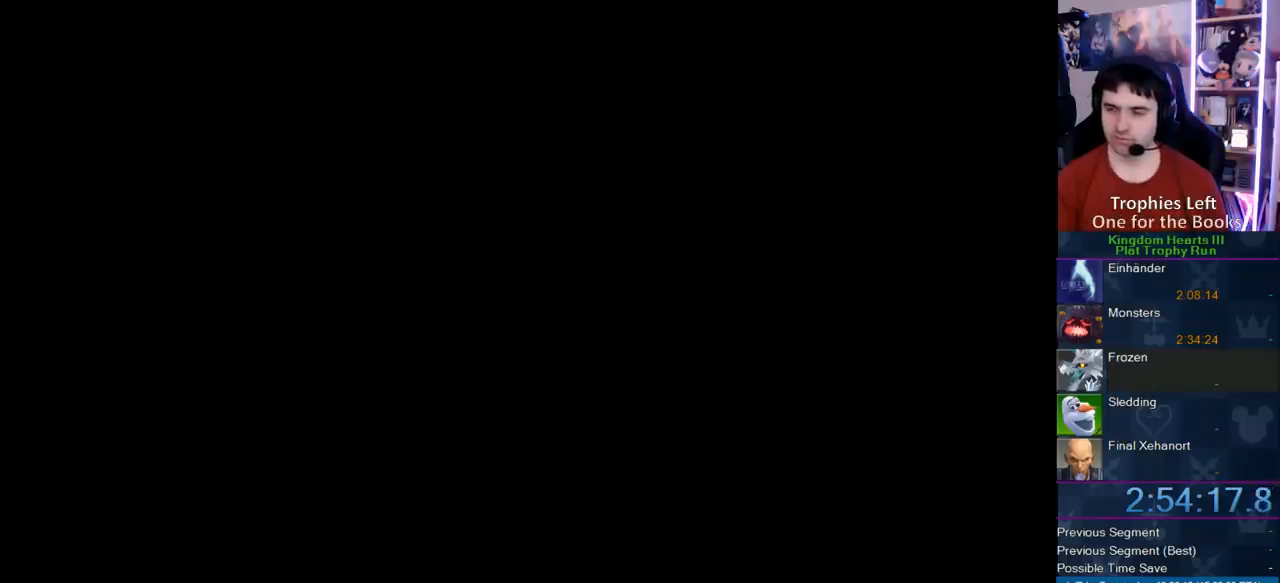
{"dt_ms": 500, "buttons": [], "left_stick": "up-right", "right_stick": "center", "button_events": []}
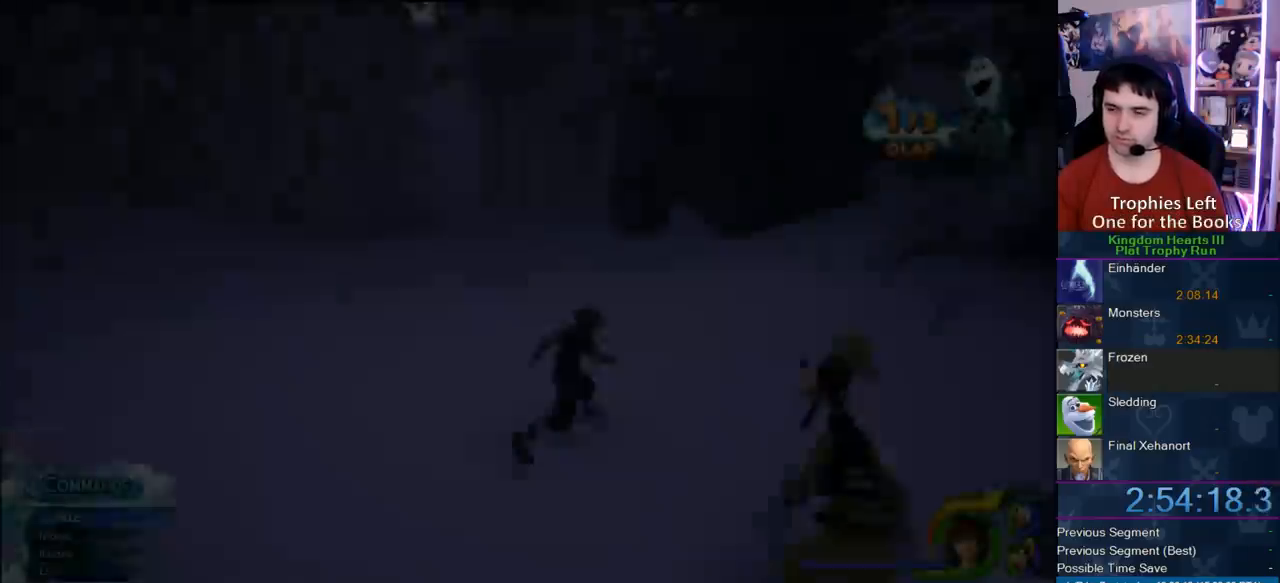
{"dt_ms": 500, "buttons": [], "left_stick": "up-left", "right_stick": "center", "button_events": []}
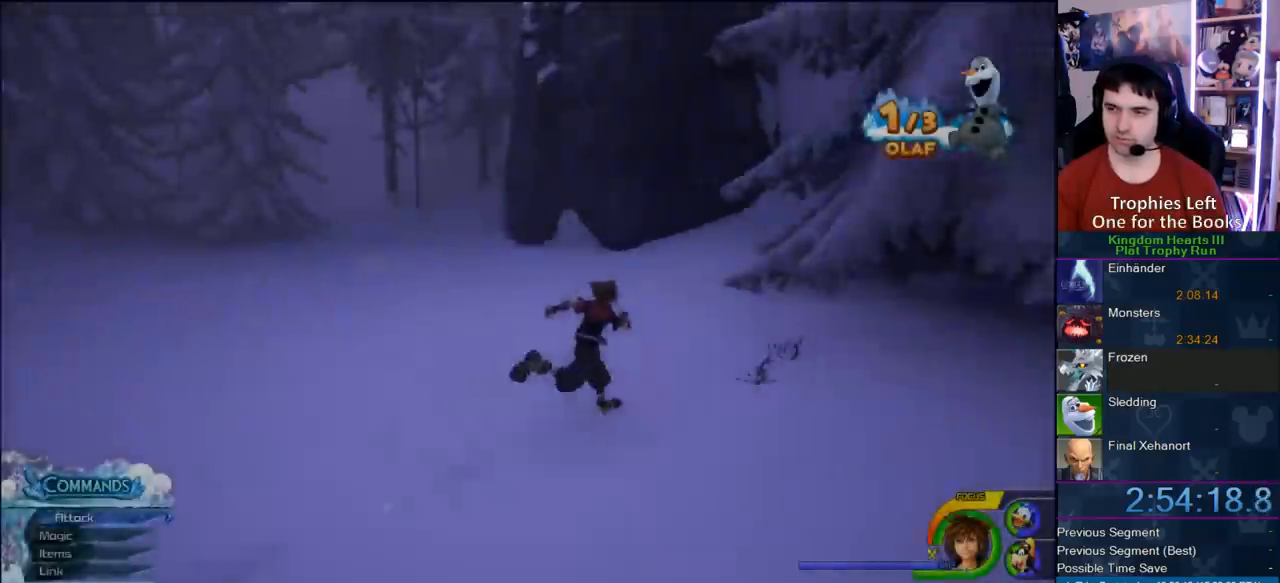
{"dt_ms": 1000, "buttons": [], "left_stick": "up-right", "right_stick": "center", "button_events": [[733, "SQUARE", "down"], [850, "SQUARE", "up"]]}
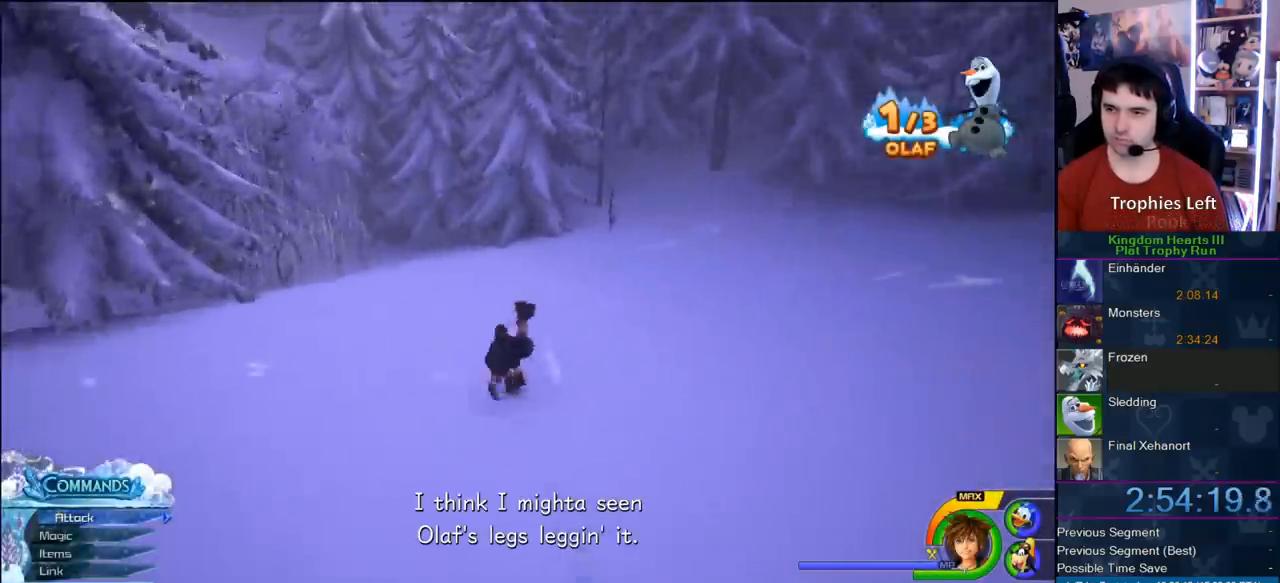
{"dt_ms": 500, "buttons": [], "left_stick": "up-left", "right_stick": "center", "button_events": [[317, "SQUARE", "down"], [433, "SQUARE", "up"]]}
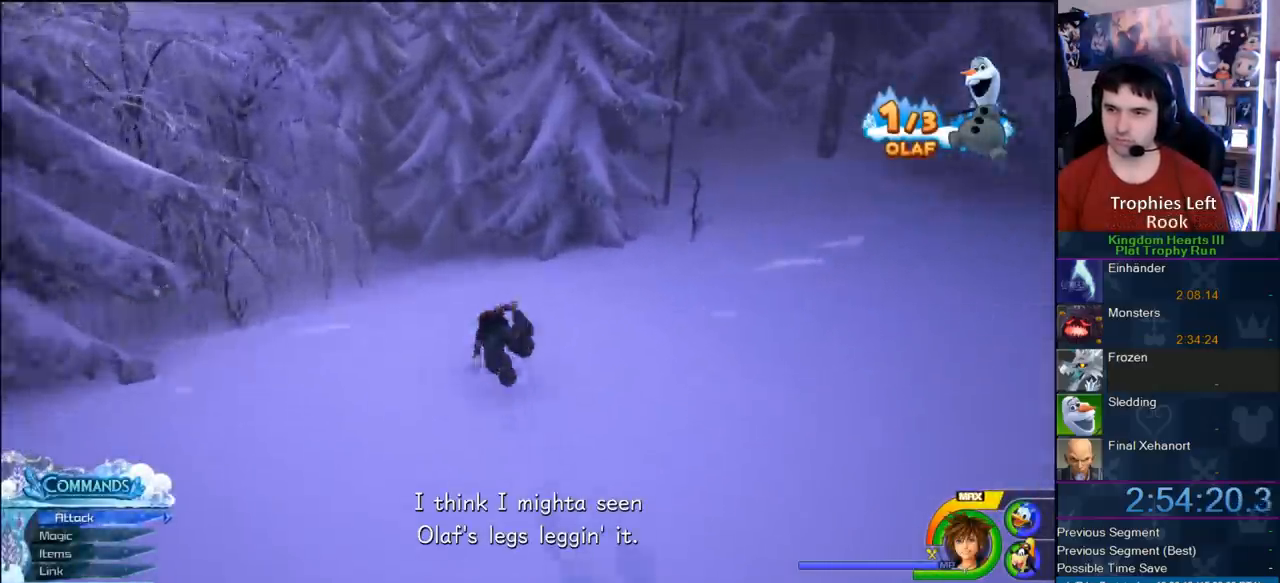
{"dt_ms": 500, "buttons": [], "left_stick": "up", "right_stick": "center", "button_events": [[350, "SQUARE", "down"], [483, "SQUARE", "up"]]}
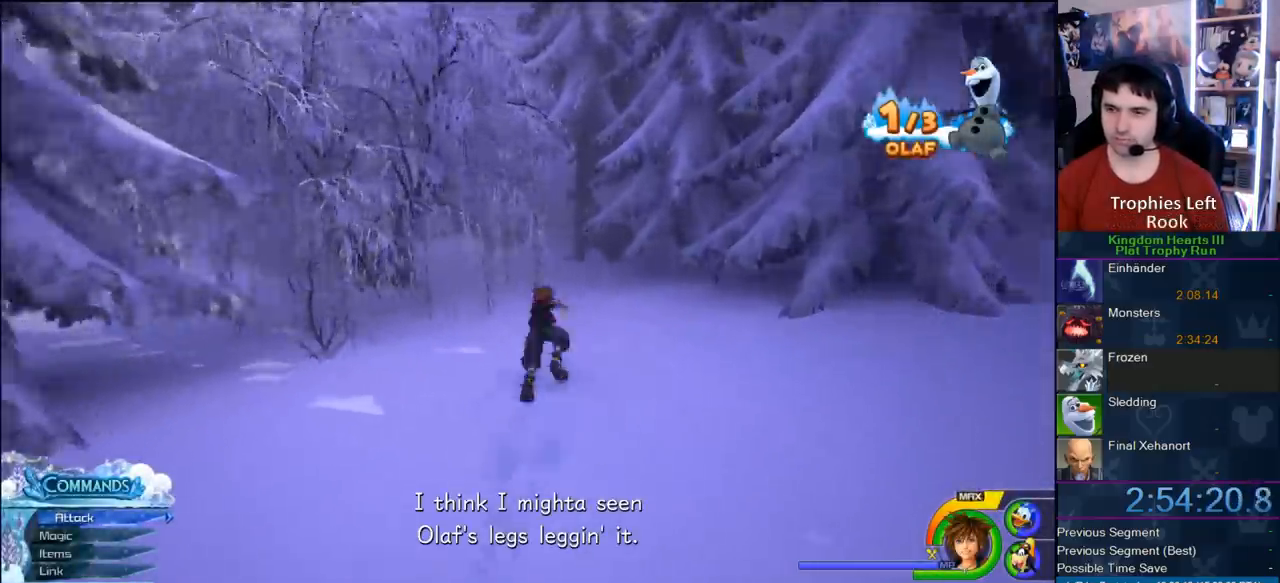
{"dt_ms": 500, "buttons": ["SQUARE"], "left_stick": "up-left", "right_stick": "center", "button_events": [[433, "SQUARE", "down"]]}
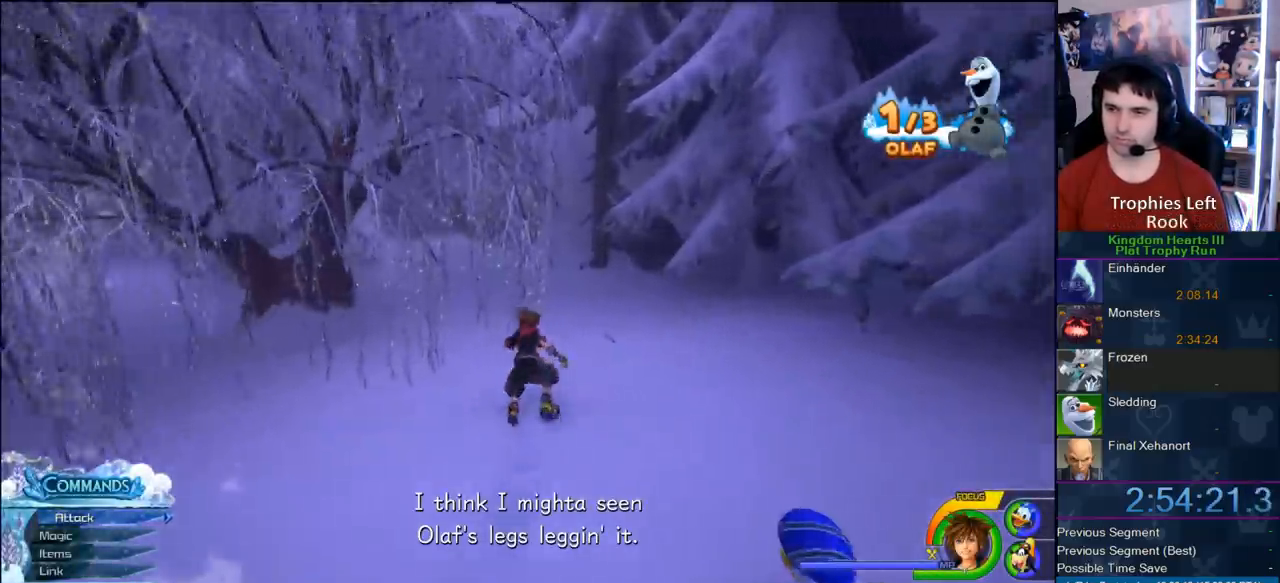
{"dt_ms": 500, "buttons": ["SQUARE"], "left_stick": "up-left", "right_stick": "center", "button_events": [[17, "SQUARE", "up"], [467, "SQUARE", "down"]]}
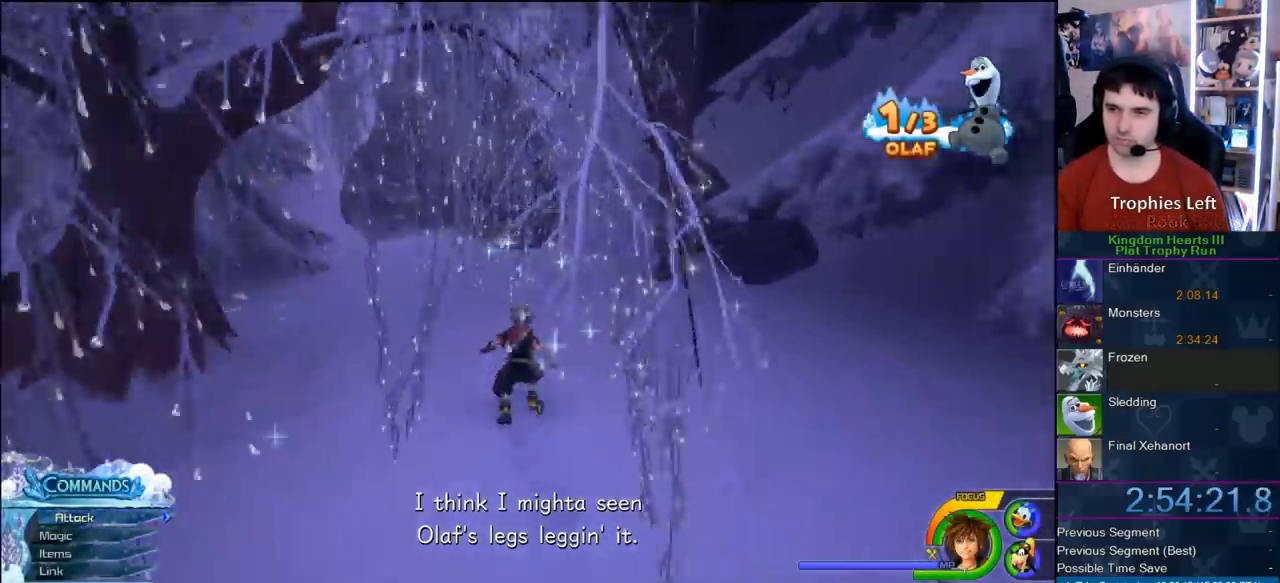
{"dt_ms": 500, "buttons": [], "left_stick": "up-left", "right_stick": "center", "button_events": [[100, "SQUARE", "up"]]}
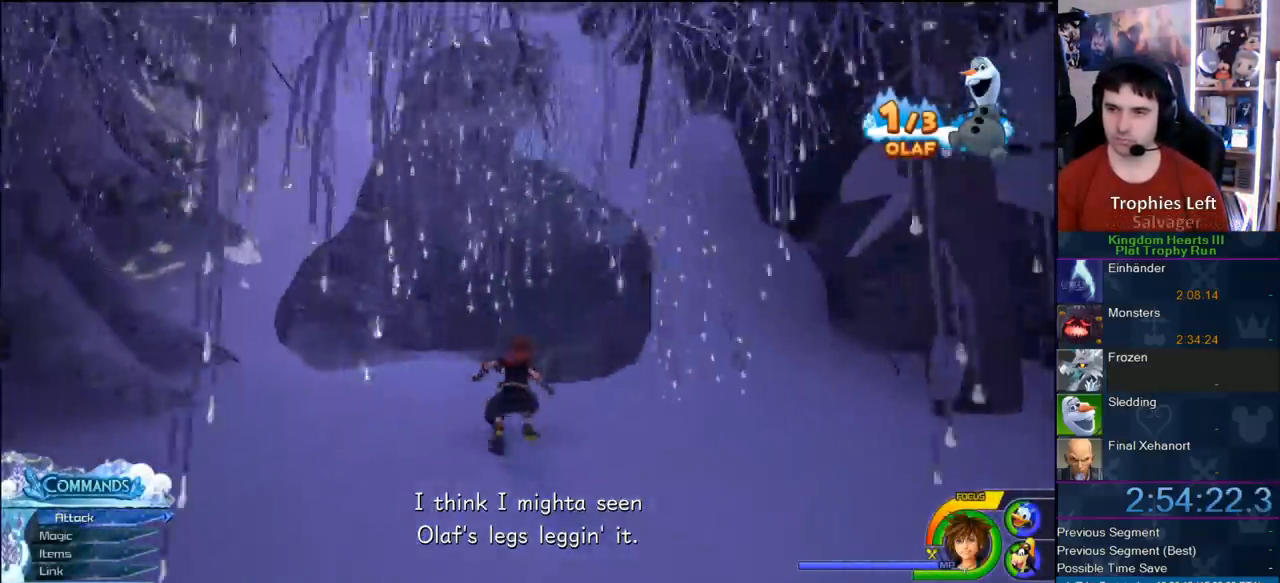
{"dt_ms": 500, "buttons": [], "left_stick": "up-left", "right_stick": "center", "button_events": [[50, "CROSS", "down"], [483, "CROSS", "up"]]}
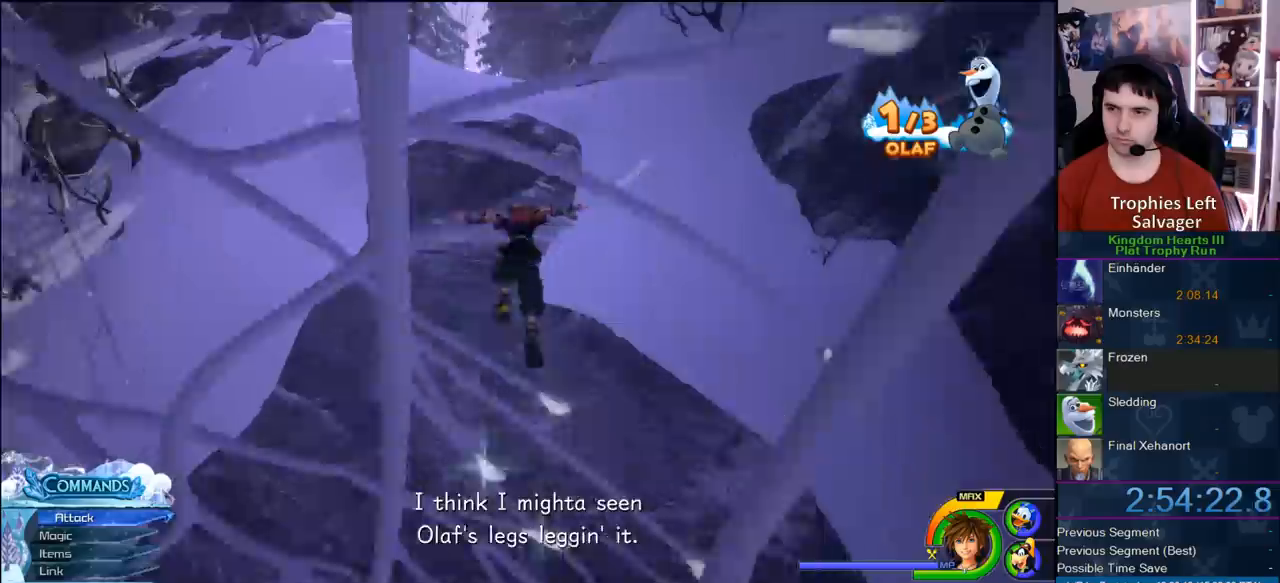
{"dt_ms": 500, "buttons": [], "left_stick": "up", "right_stick": "center", "button_events": [[50, "CROSS", "down"], [300, "CROSS", "up"], [367, "SQUARE", "down"], [483, "SQUARE", "up"]]}
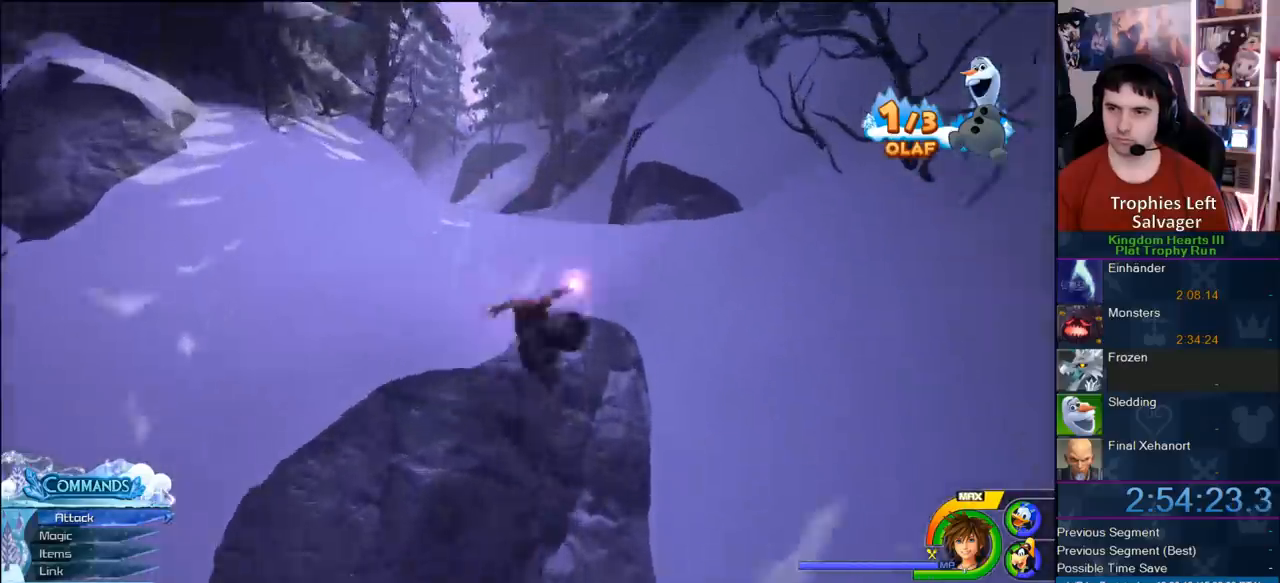
{"dt_ms": 500, "buttons": [], "left_stick": "up-left", "right_stick": "center", "button_events": [[83, "CROSS", "down"], [267, "CROSS", "up"]]}